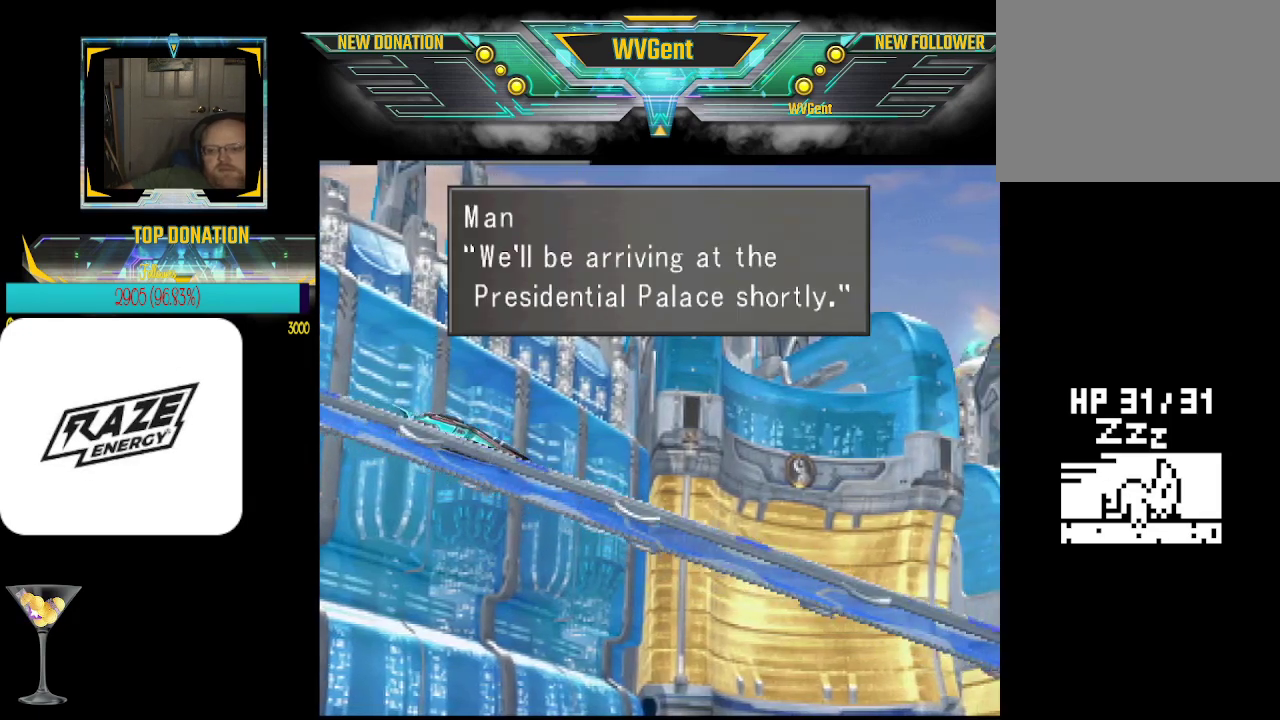
Gameplay with a controller (PlayStation layout); each line is a JSON object with the inputs held at the frame after it. "events" lists button and stick changes between this image and that frame as [ms after this image, input, new state], when the widget could be followed in between. Not read: right_stick.
{"buttons": [], "left_stick": "center", "events": [[267, "CROSS", "down"], [433, "CROSS", "up"]]}
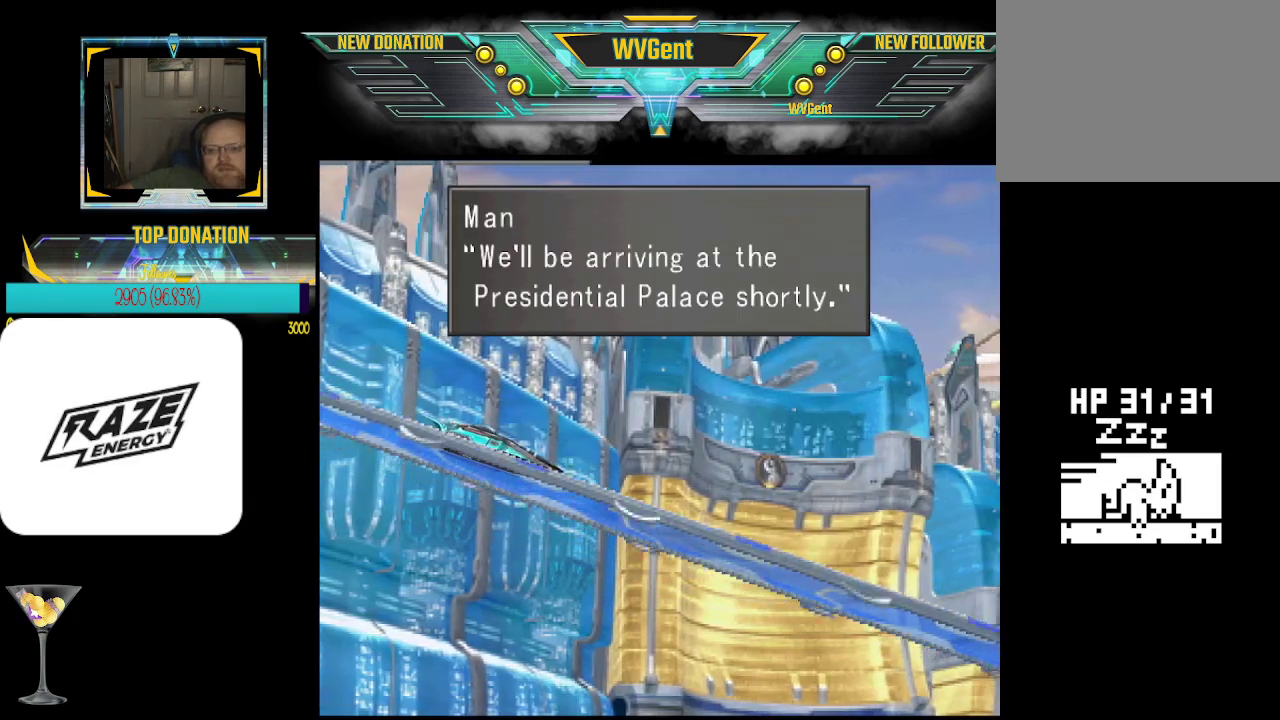
{"buttons": [], "left_stick": "center", "events": []}
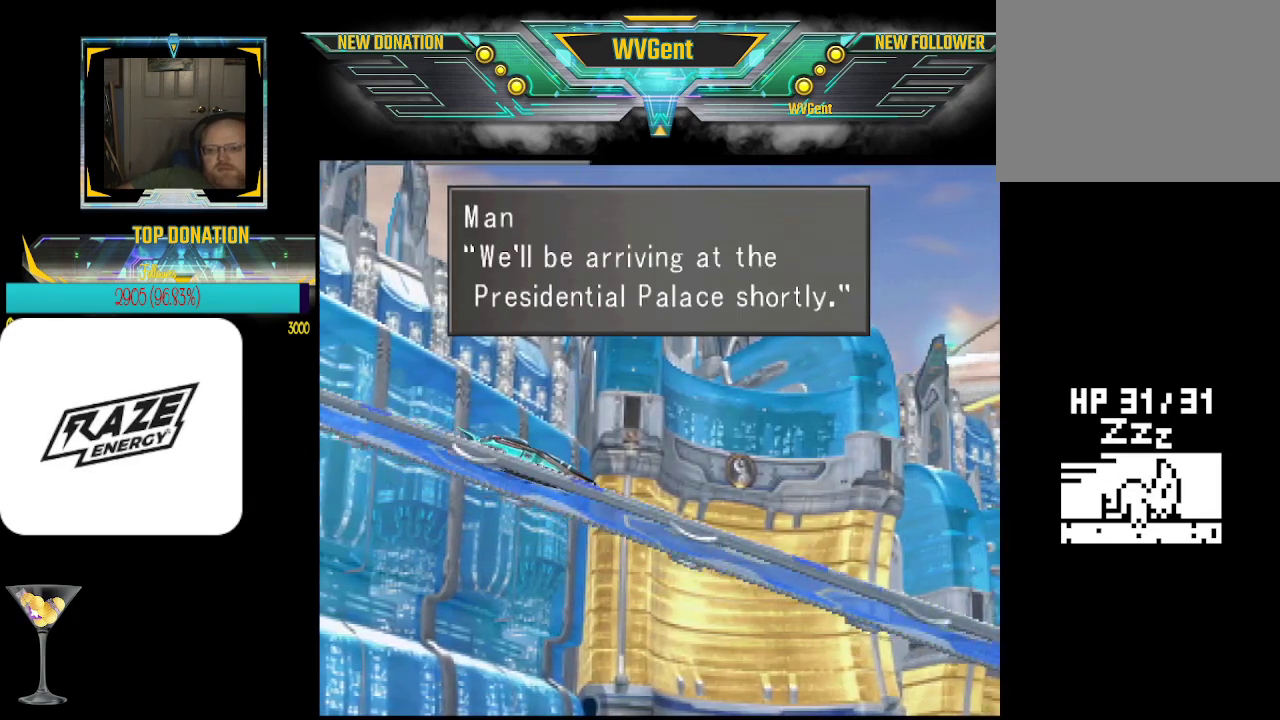
{"buttons": [], "left_stick": "center", "events": []}
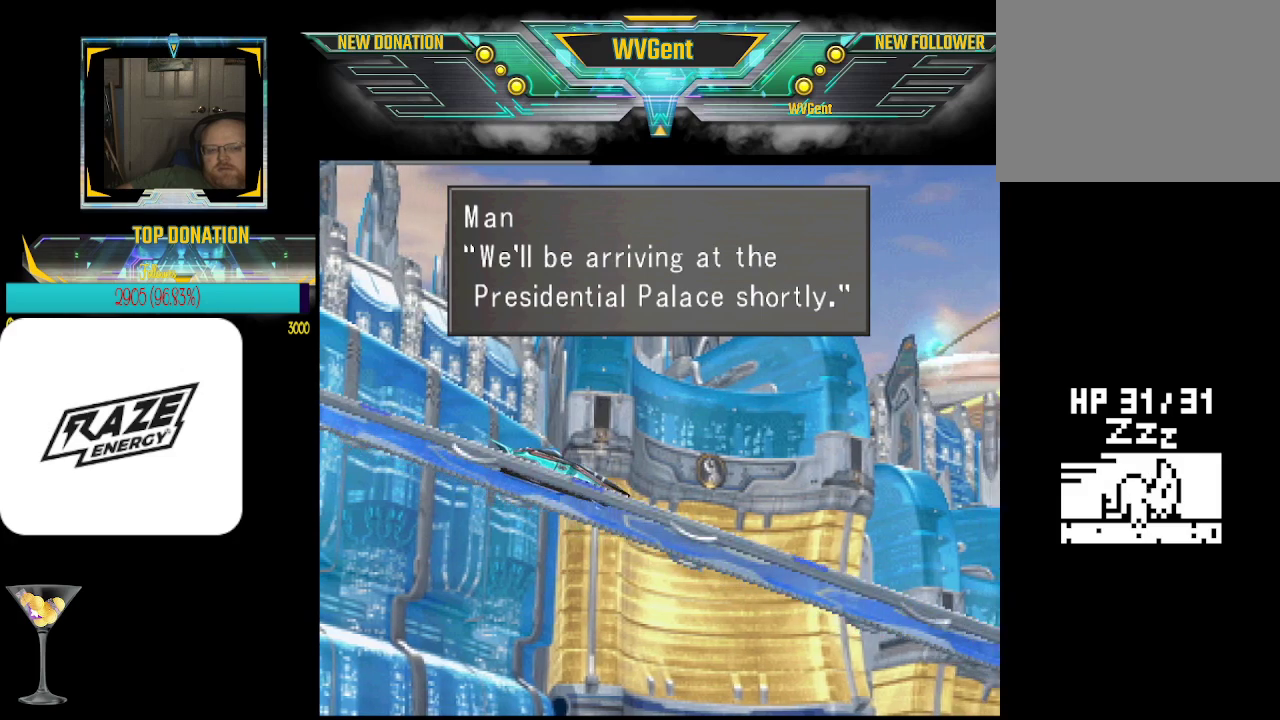
{"buttons": [], "left_stick": "center", "events": []}
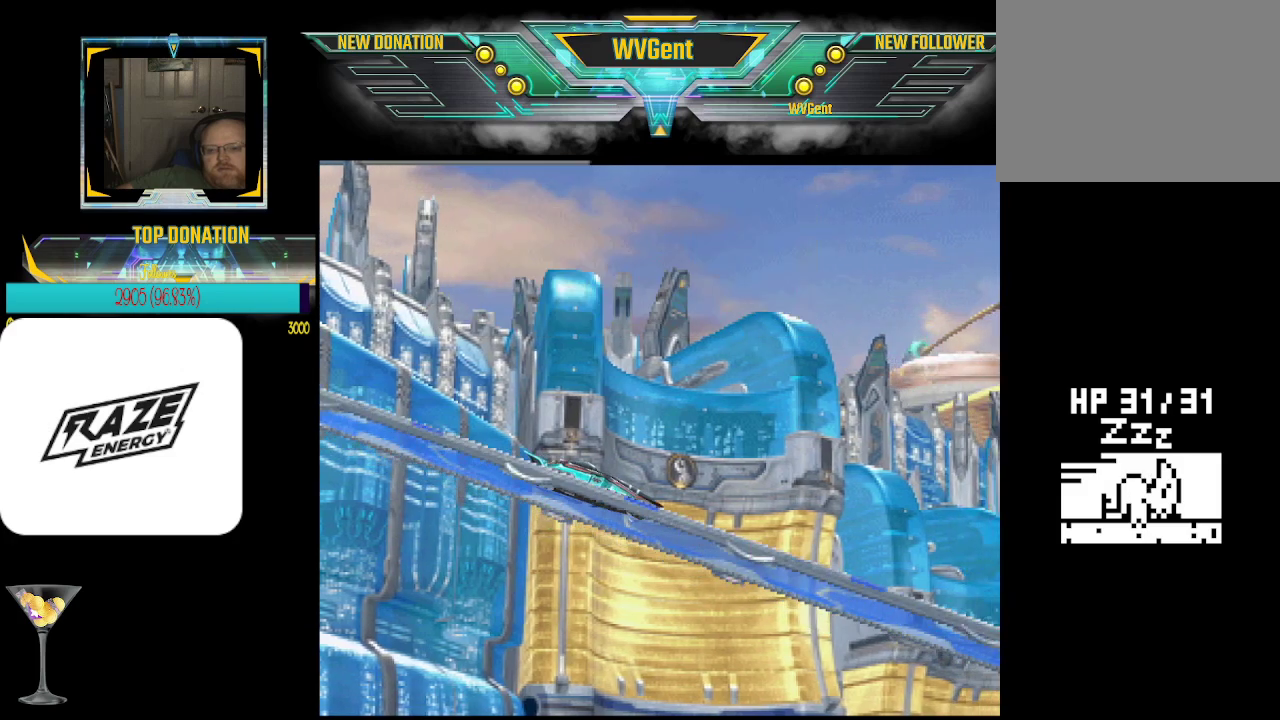
{"buttons": [], "left_stick": "center", "events": []}
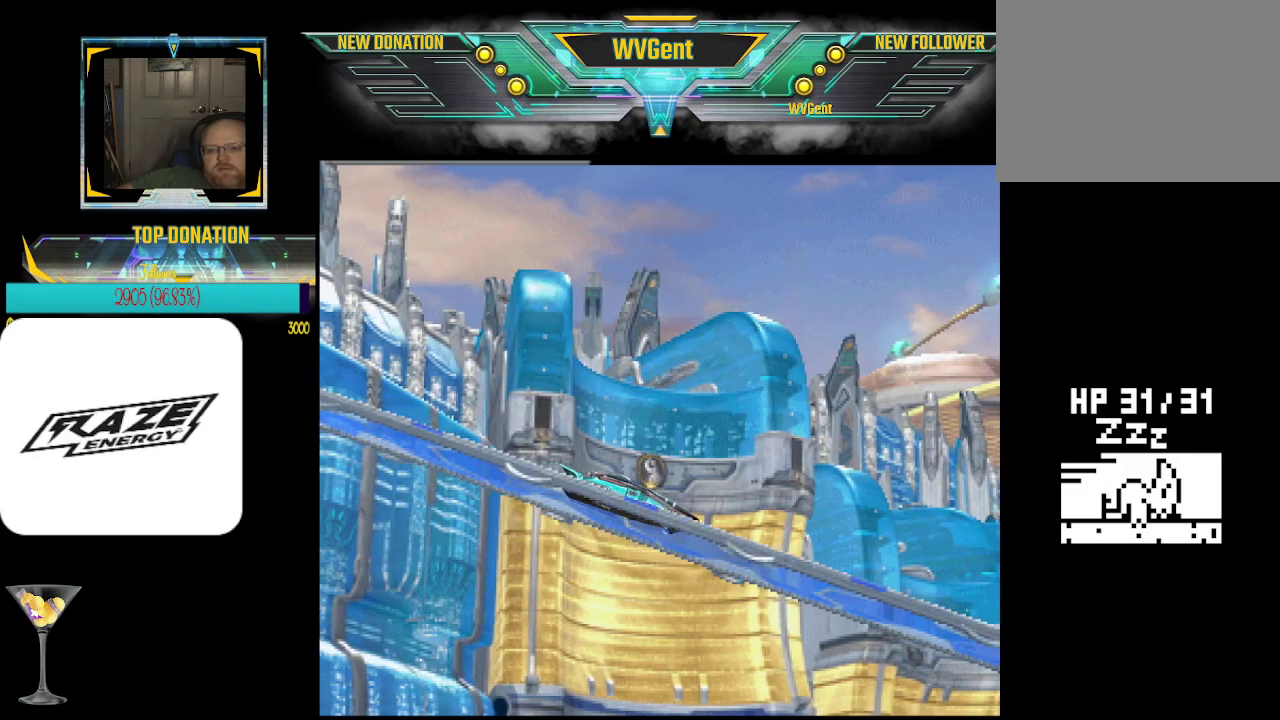
{"buttons": [], "left_stick": "center", "events": []}
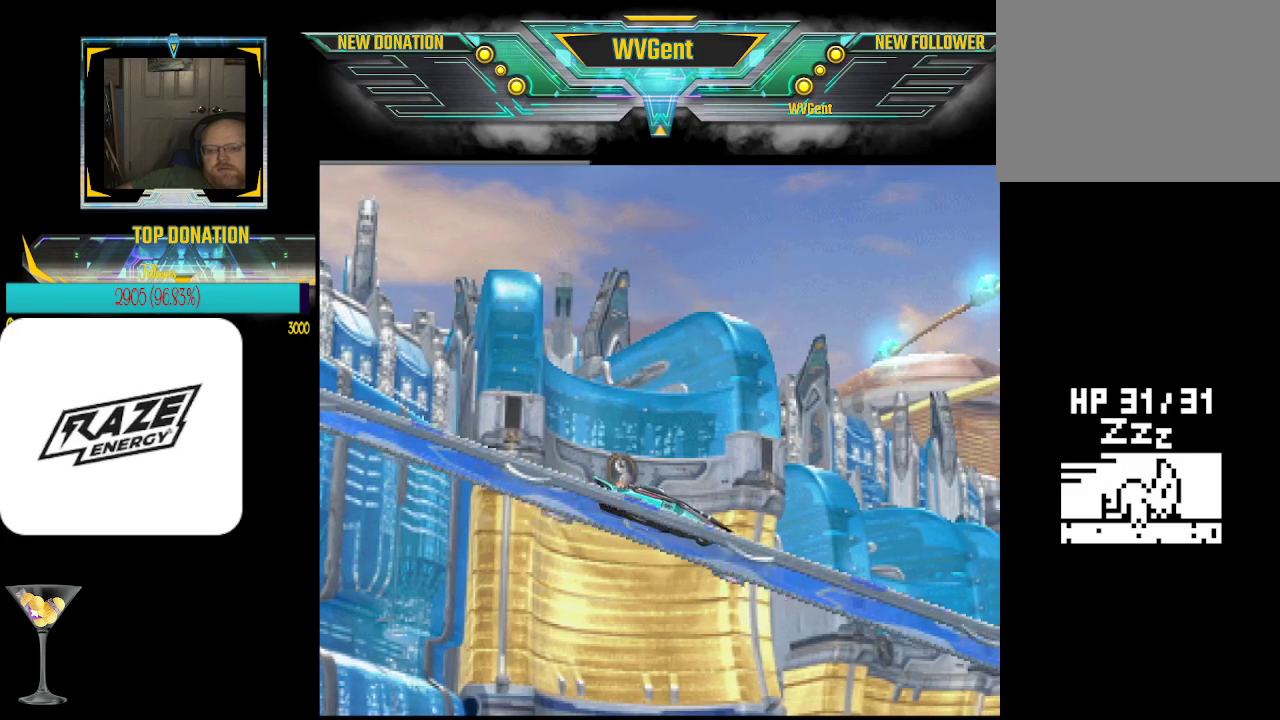
{"buttons": [], "left_stick": "center", "events": []}
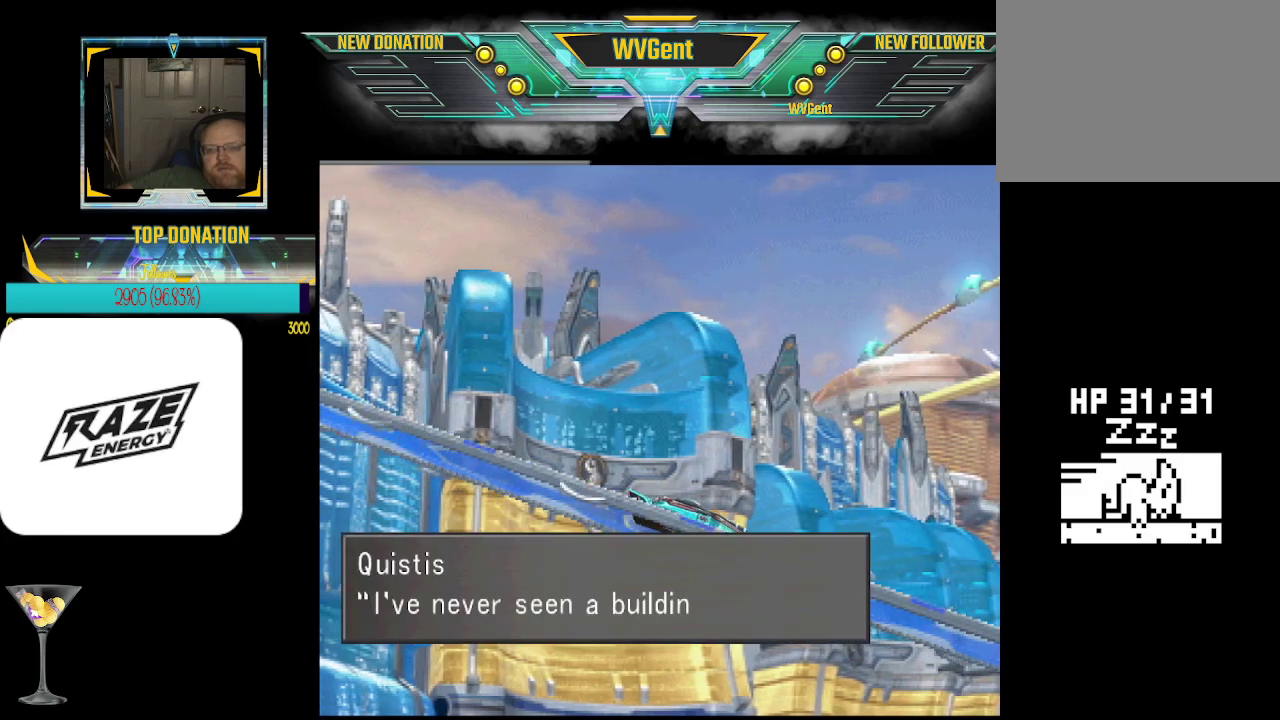
{"buttons": [], "left_stick": "center", "events": []}
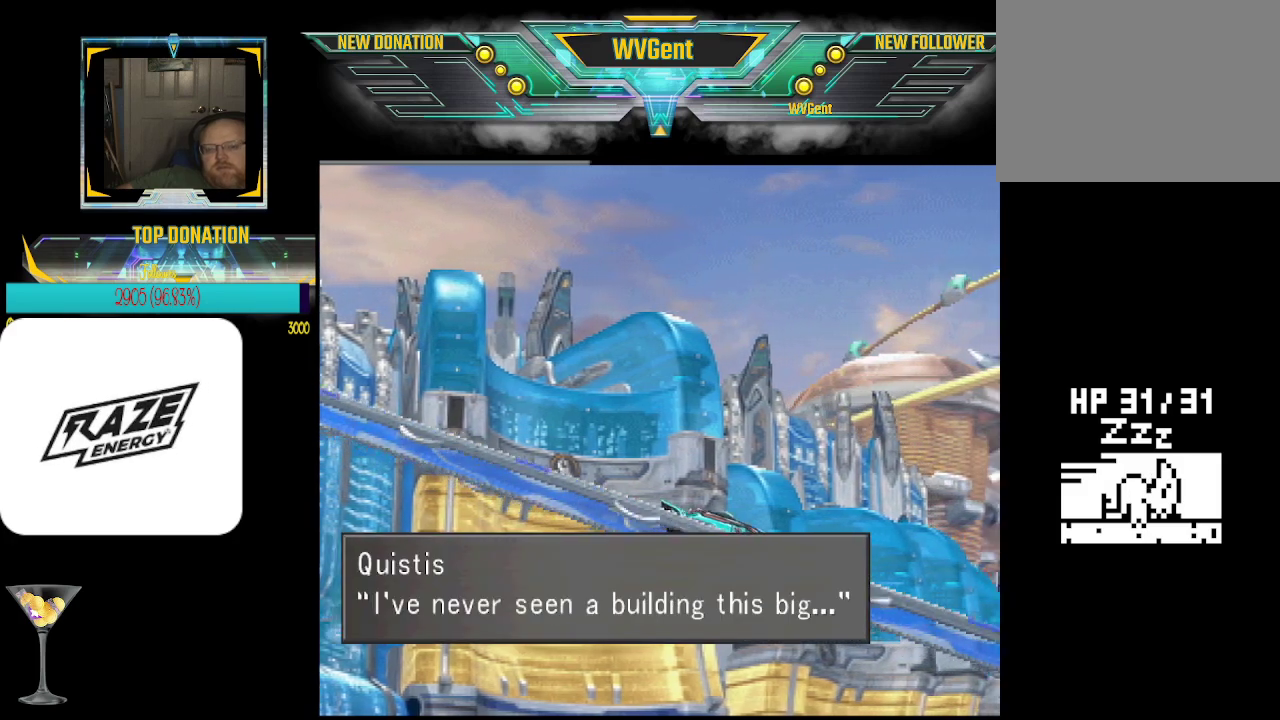
{"buttons": [], "left_stick": "center", "events": [[233, "CROSS", "down"], [400, "CROSS", "up"]]}
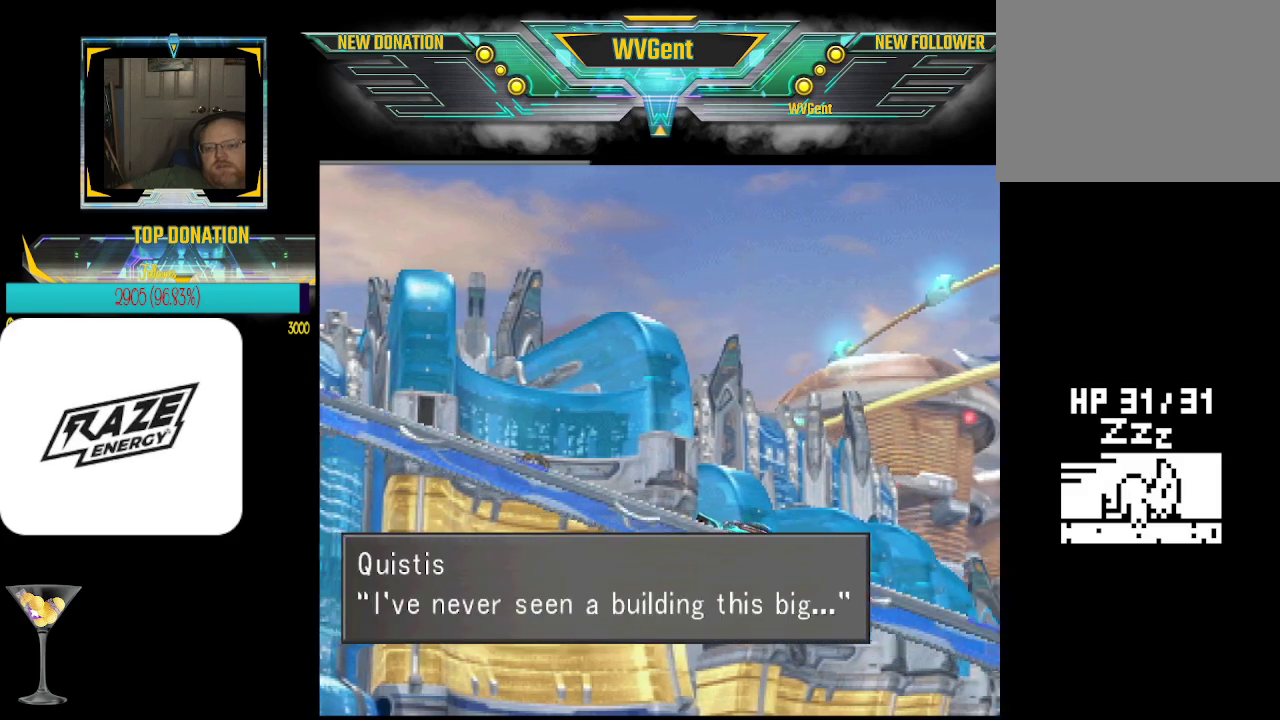
{"buttons": [], "left_stick": "center", "events": []}
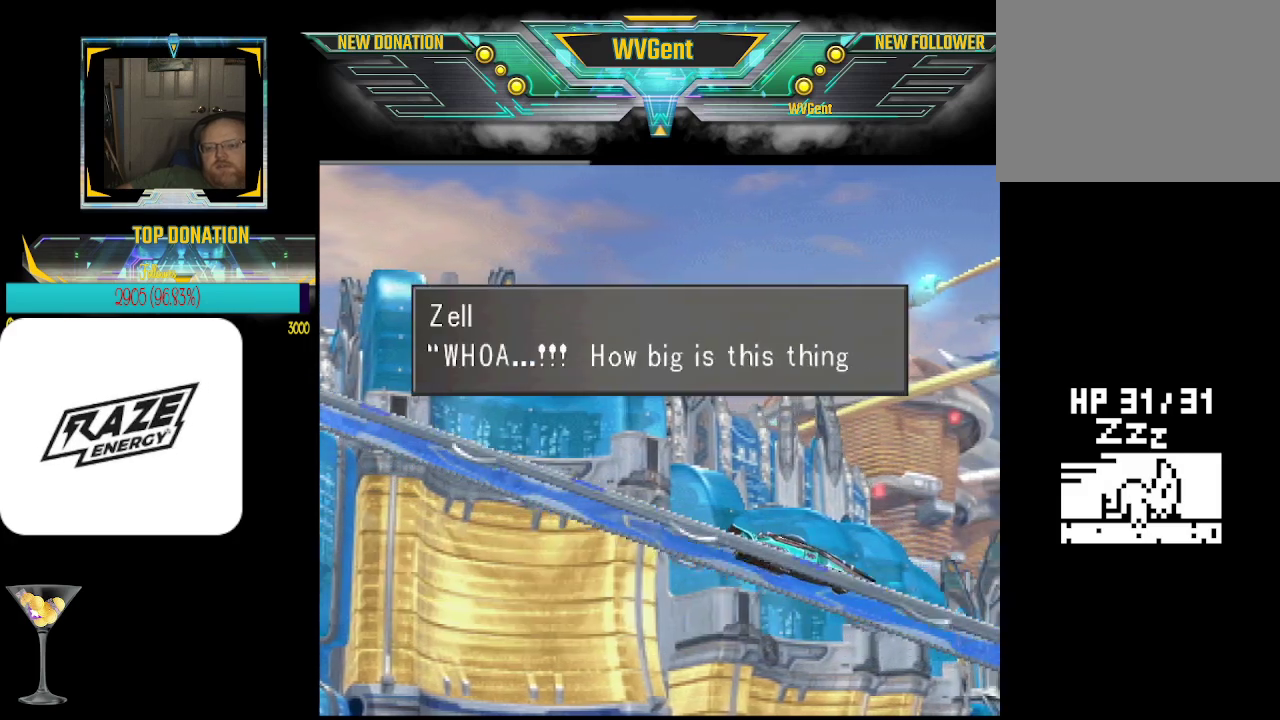
{"buttons": ["CROSS"], "left_stick": "center", "events": [[433, "CROSS", "down"]]}
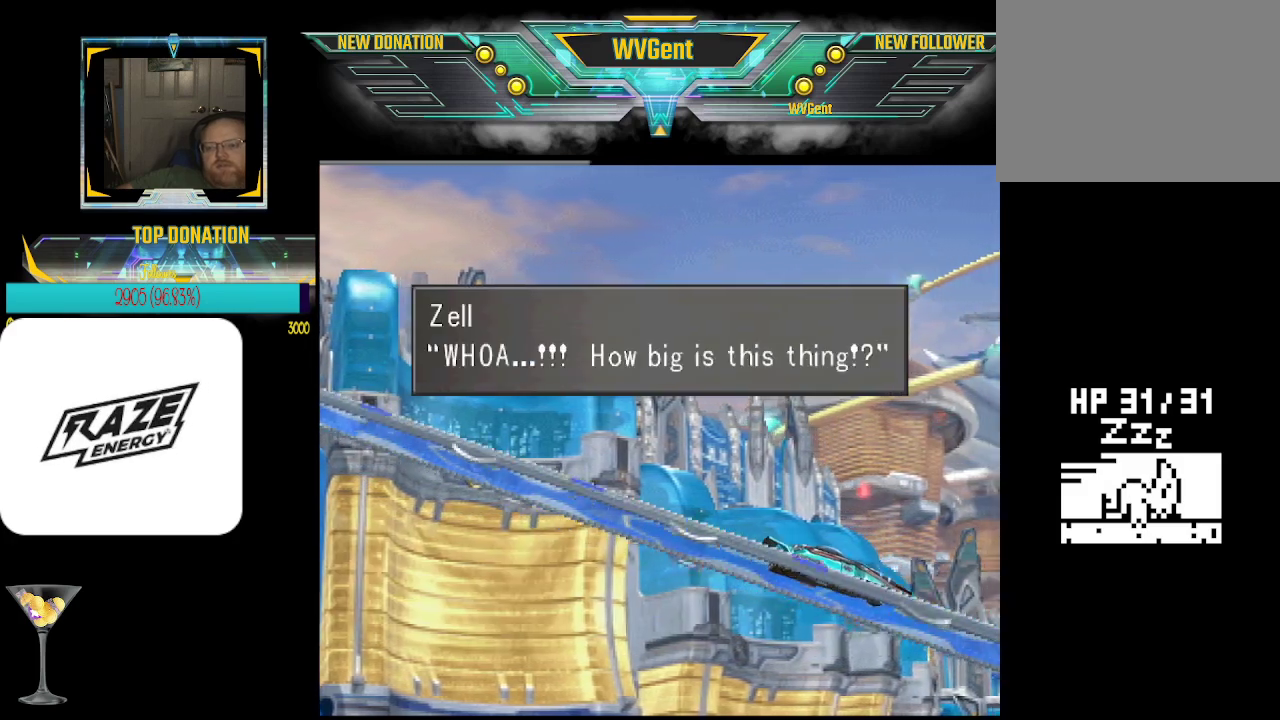
{"buttons": [], "left_stick": "center", "events": [[67, "CROSS", "up"]]}